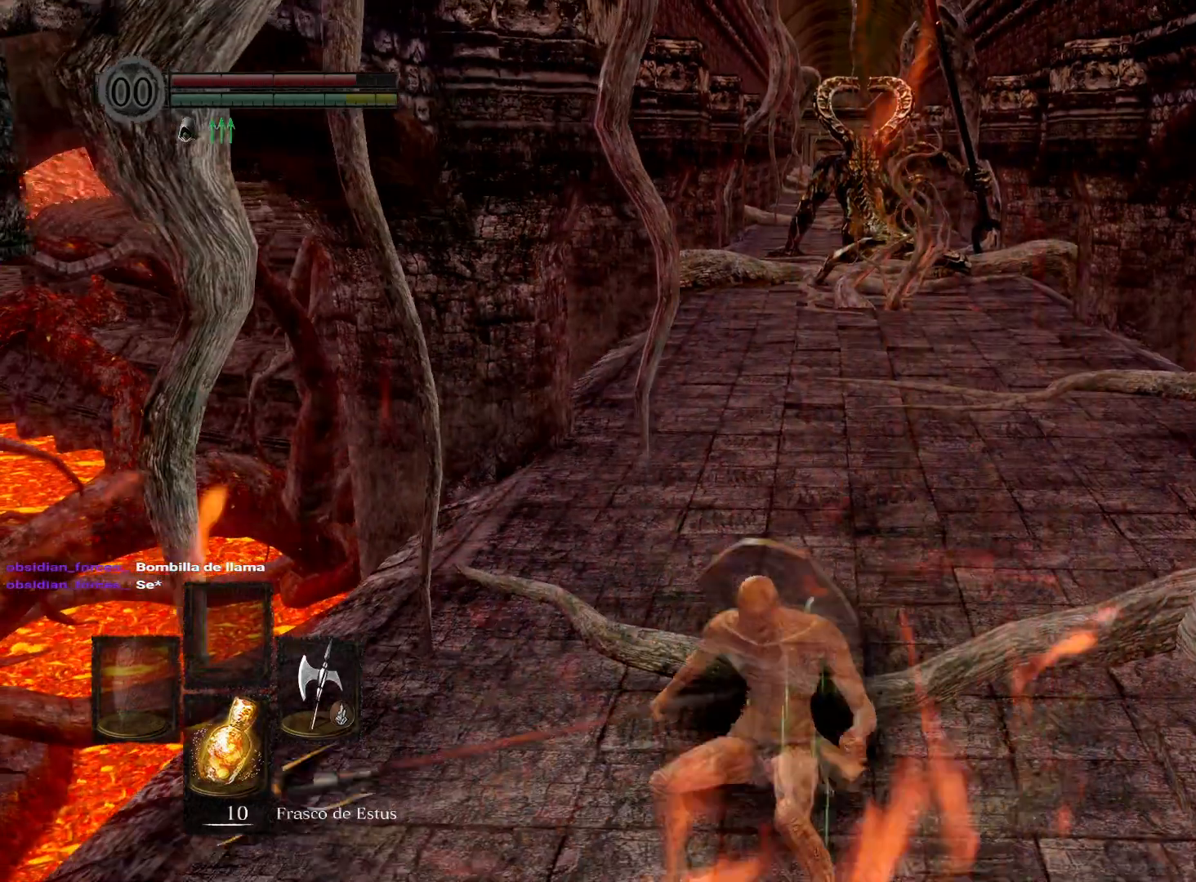
Gameplay with a controller (Xbox layout); each line is a JSON object with the inputs held at the frame after it. "events" lists button and stick changes between this image and that frame as [ms after this image, input, new state], when the widget could be followed in between.
{"buttons": [], "left_stick": "center", "right_stick": "center", "events": [[300, "X", "down"], [400, "X", "up"], [467, "left_stick", "center"]]}
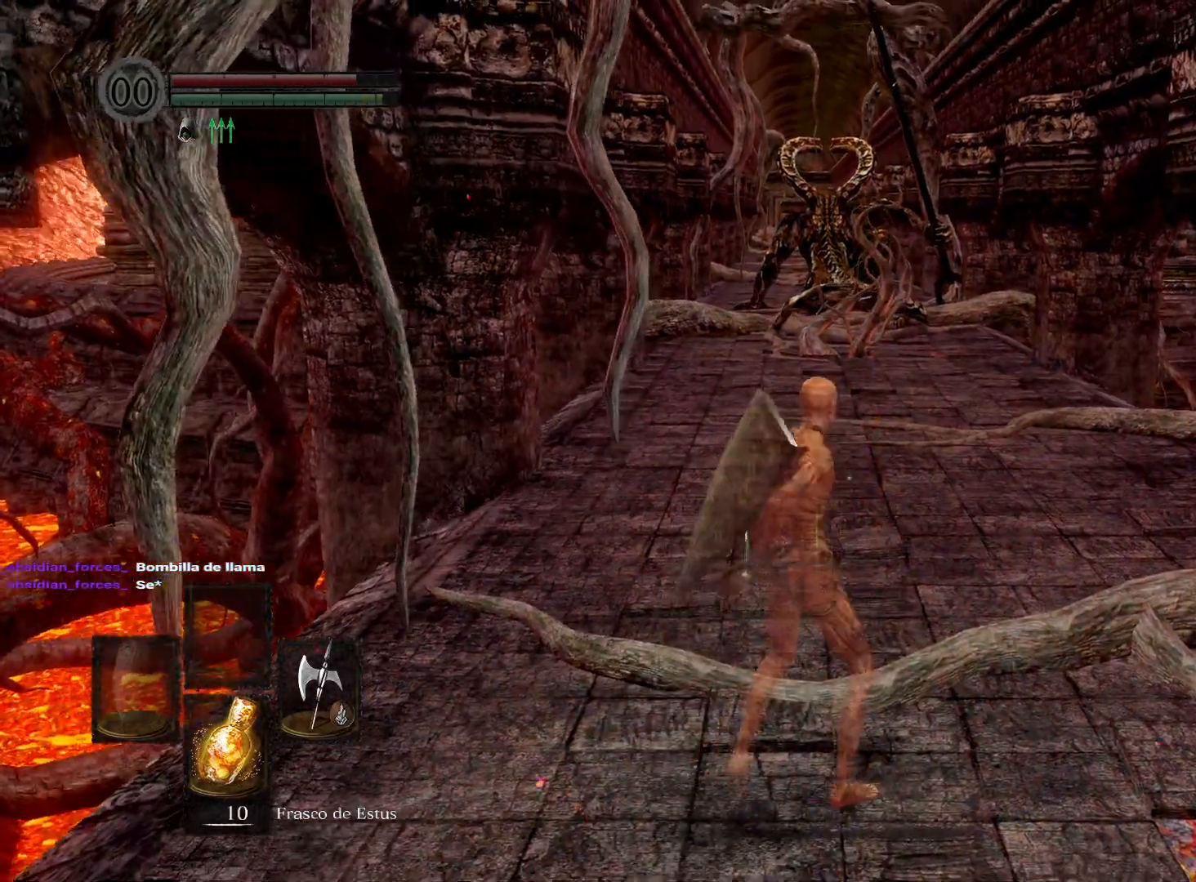
{"buttons": [], "left_stick": "center", "right_stick": "center", "events": [[183, "right_stick", "left"], [383, "right_stick", "center"]]}
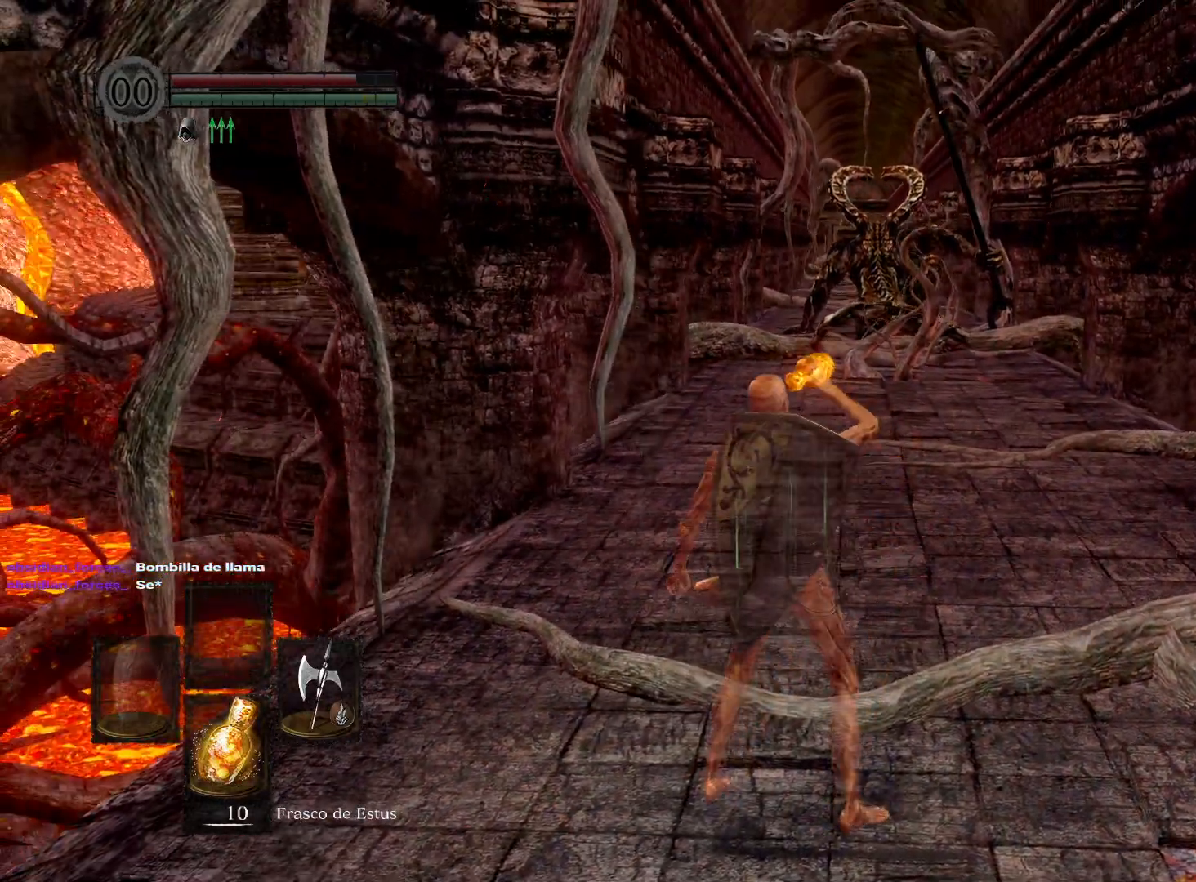
{"buttons": [], "left_stick": "up", "right_stick": "down", "events": [[50, "left_stick", "up"], [383, "right_stick", "down"]]}
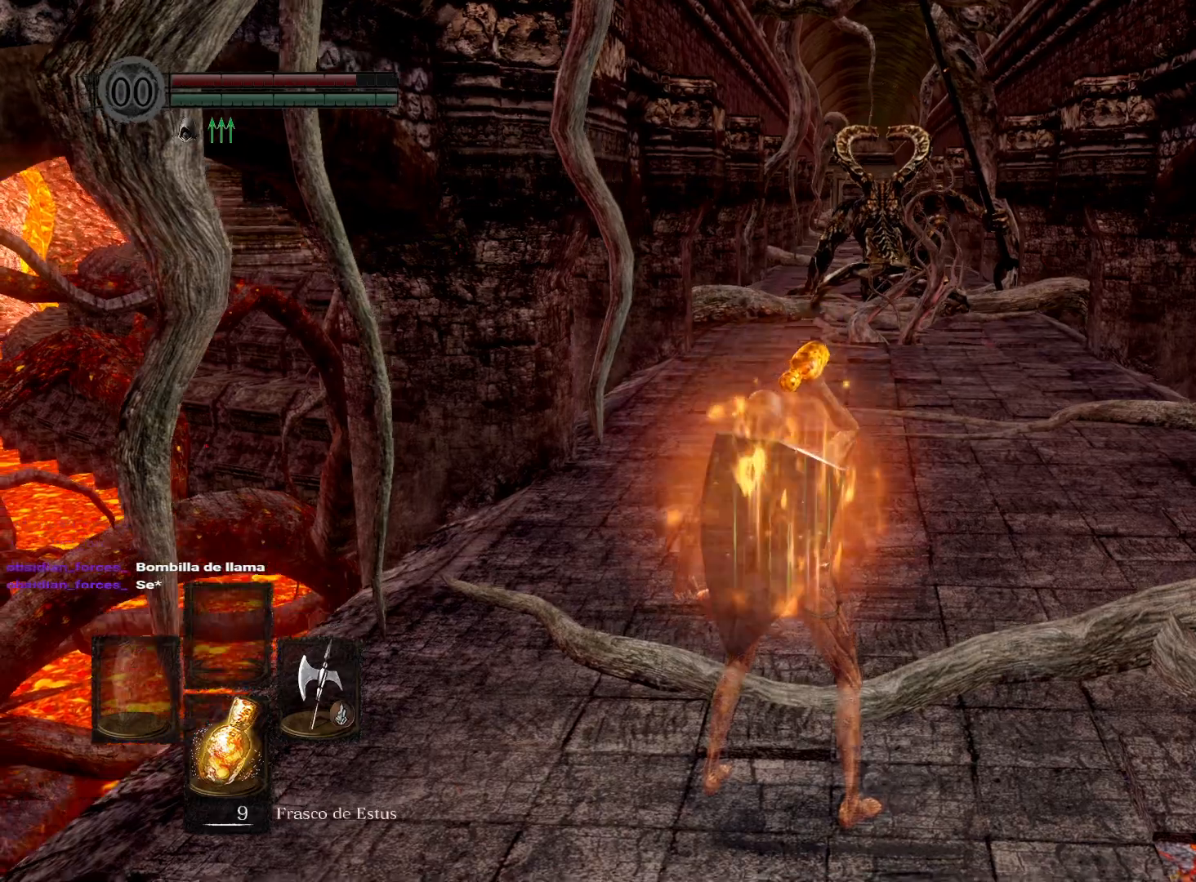
{"buttons": [], "left_stick": "up", "right_stick": "center", "events": [[17, "right_stick", "center"]]}
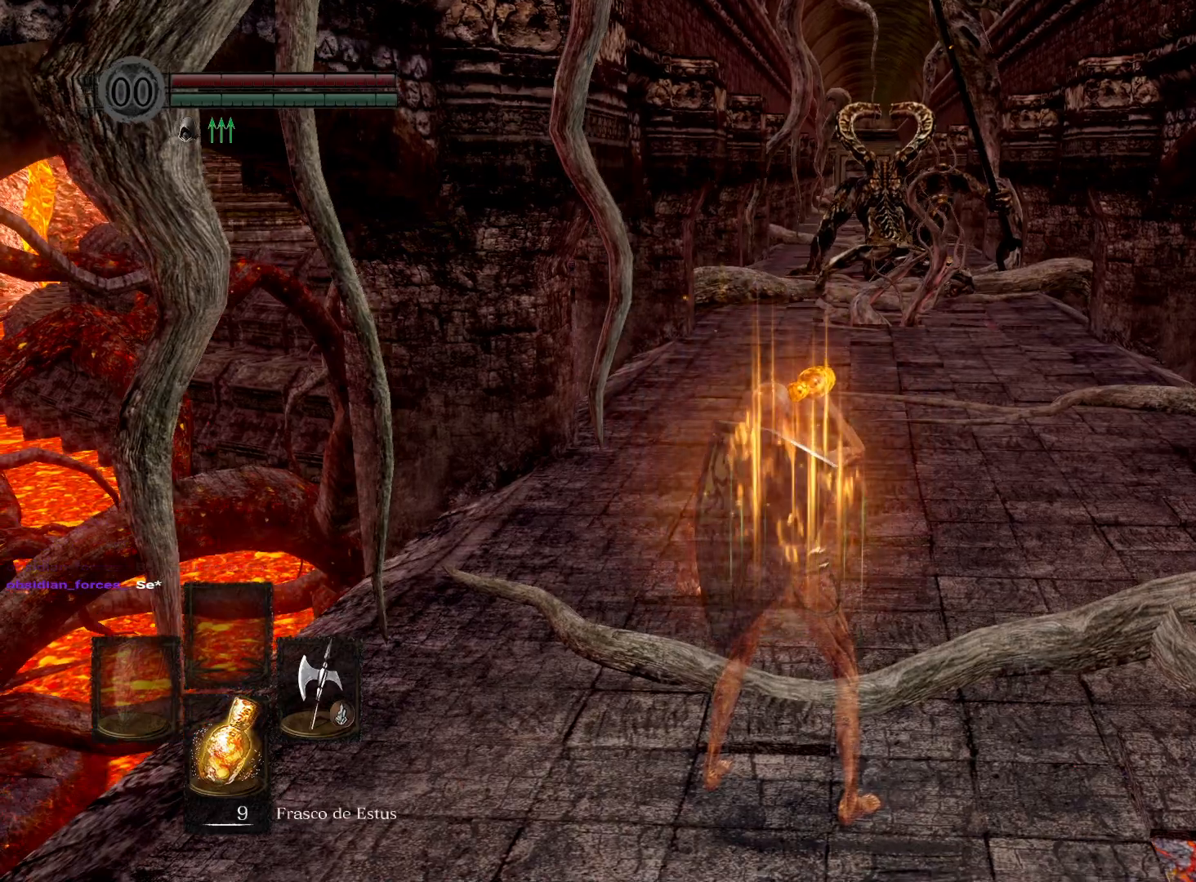
{"buttons": ["B"], "left_stick": "up", "right_stick": "center", "events": [[283, "B", "down"]]}
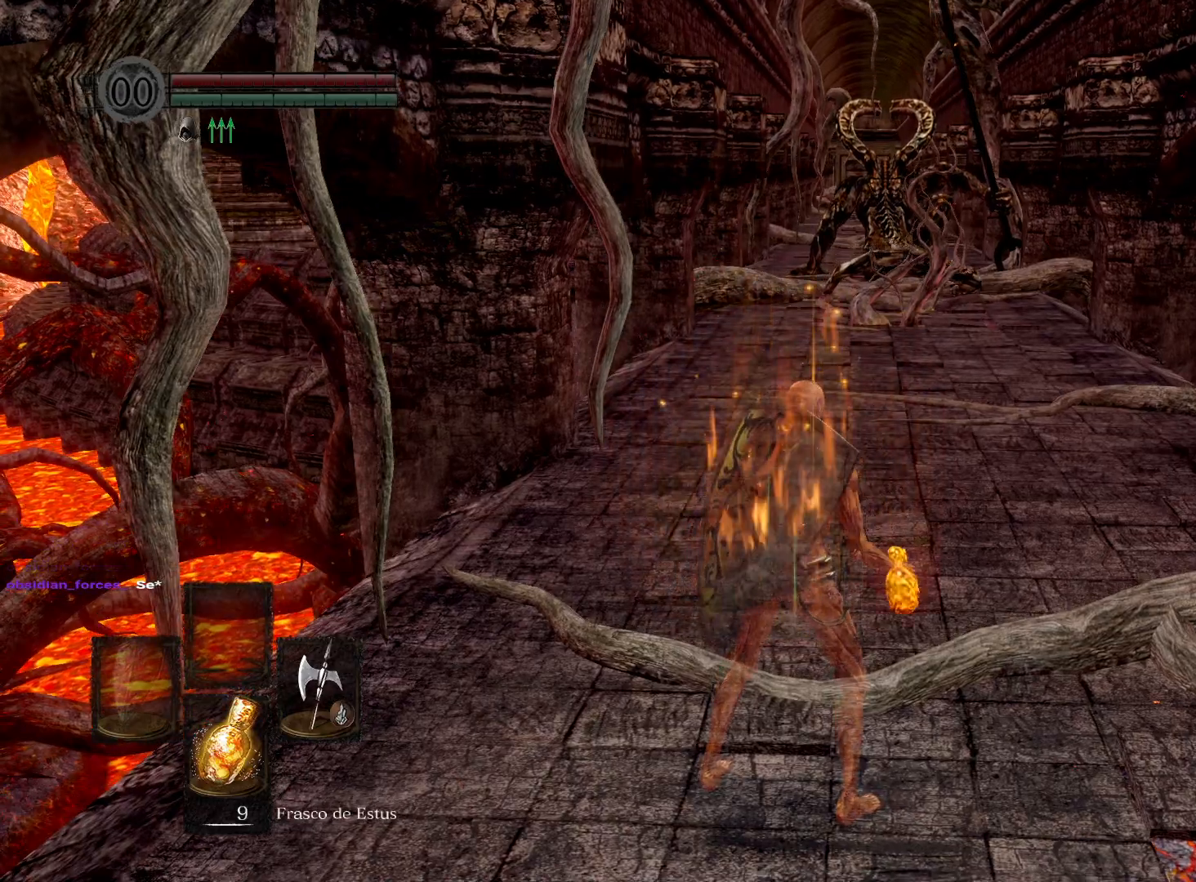
{"buttons": ["B"], "left_stick": "up", "right_stick": "center", "events": []}
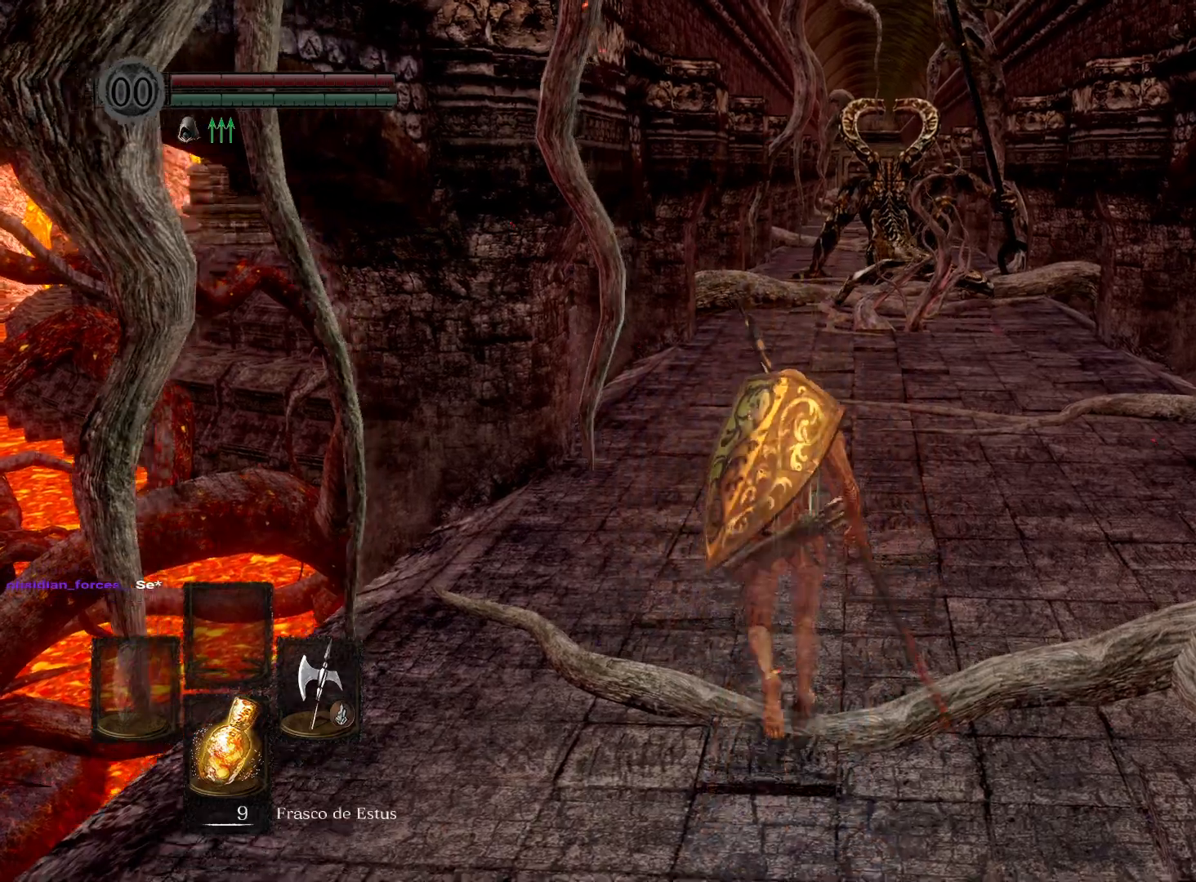
{"buttons": ["B"], "left_stick": "up", "right_stick": "center", "events": []}
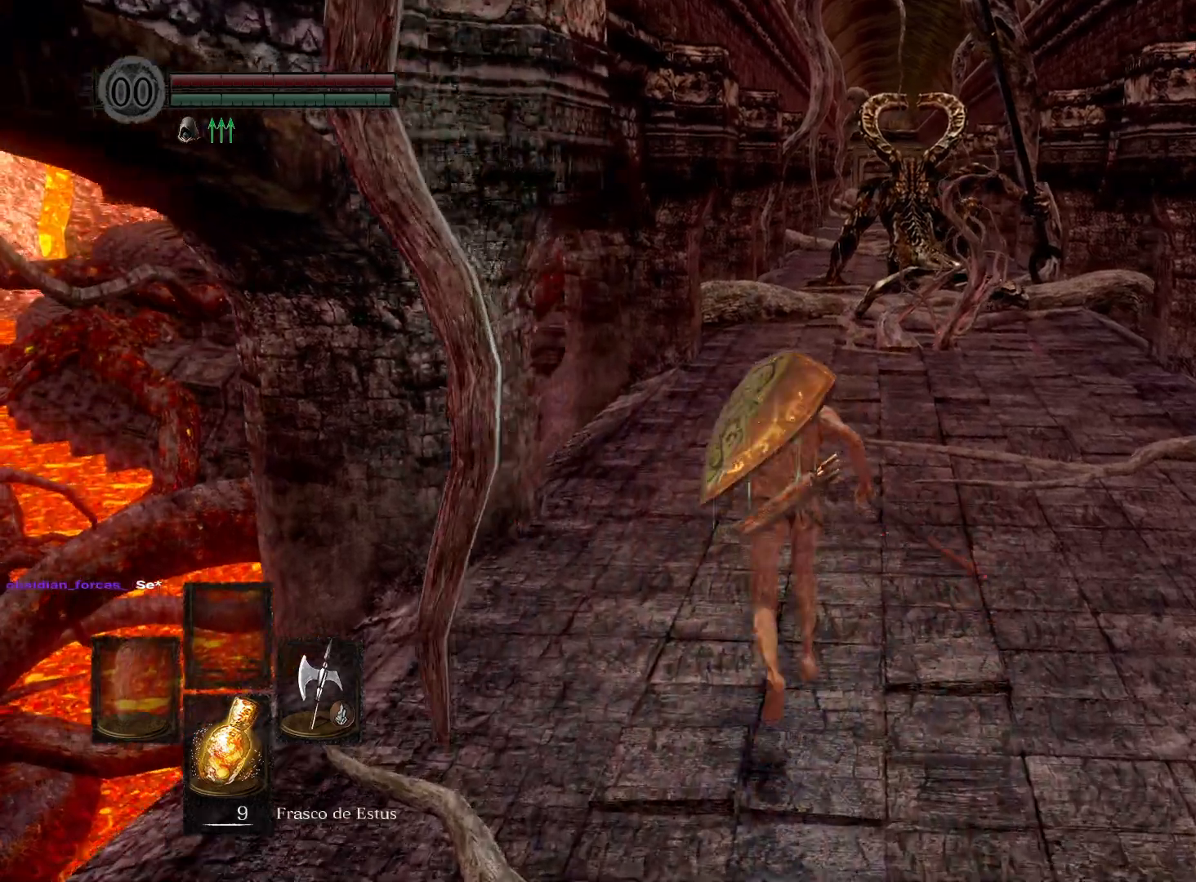
{"buttons": ["B"], "left_stick": "up", "right_stick": "center", "events": []}
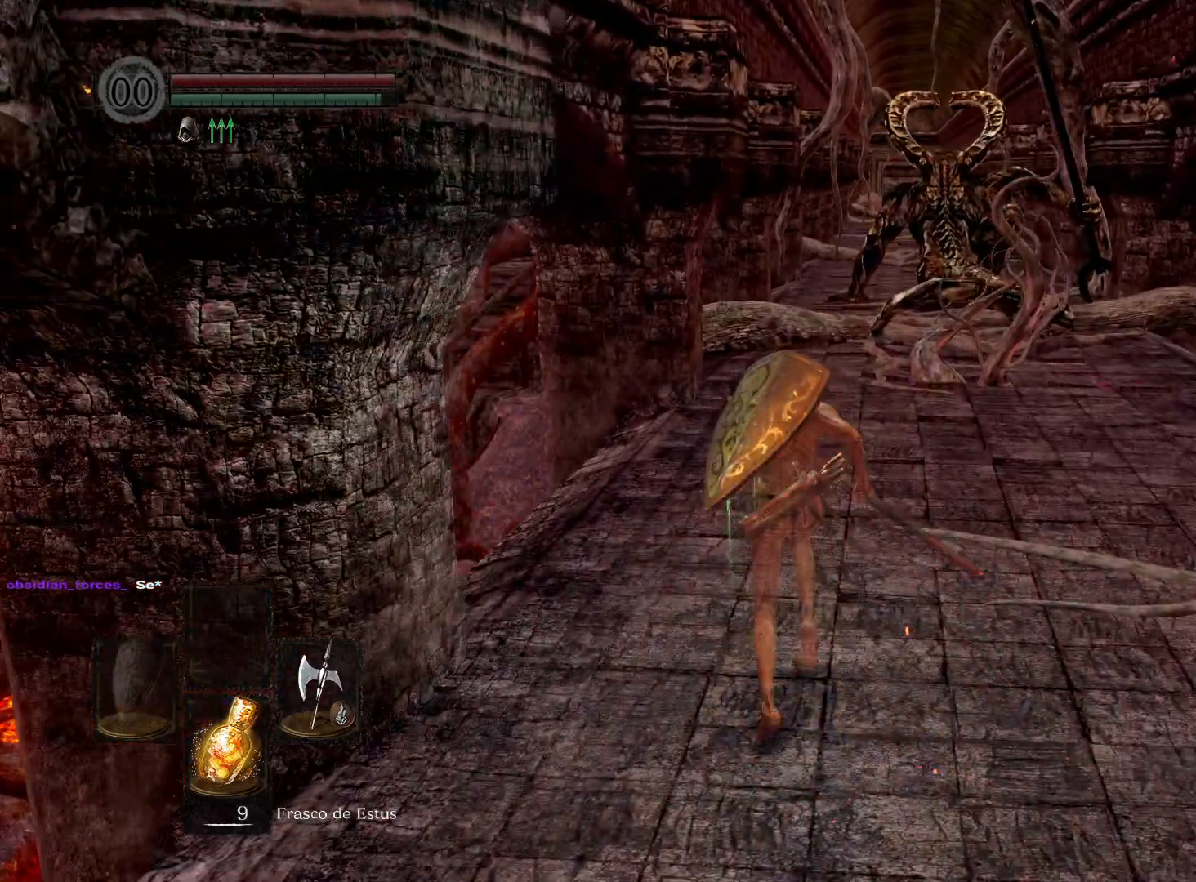
{"buttons": ["B"], "left_stick": "up", "right_stick": "center", "events": []}
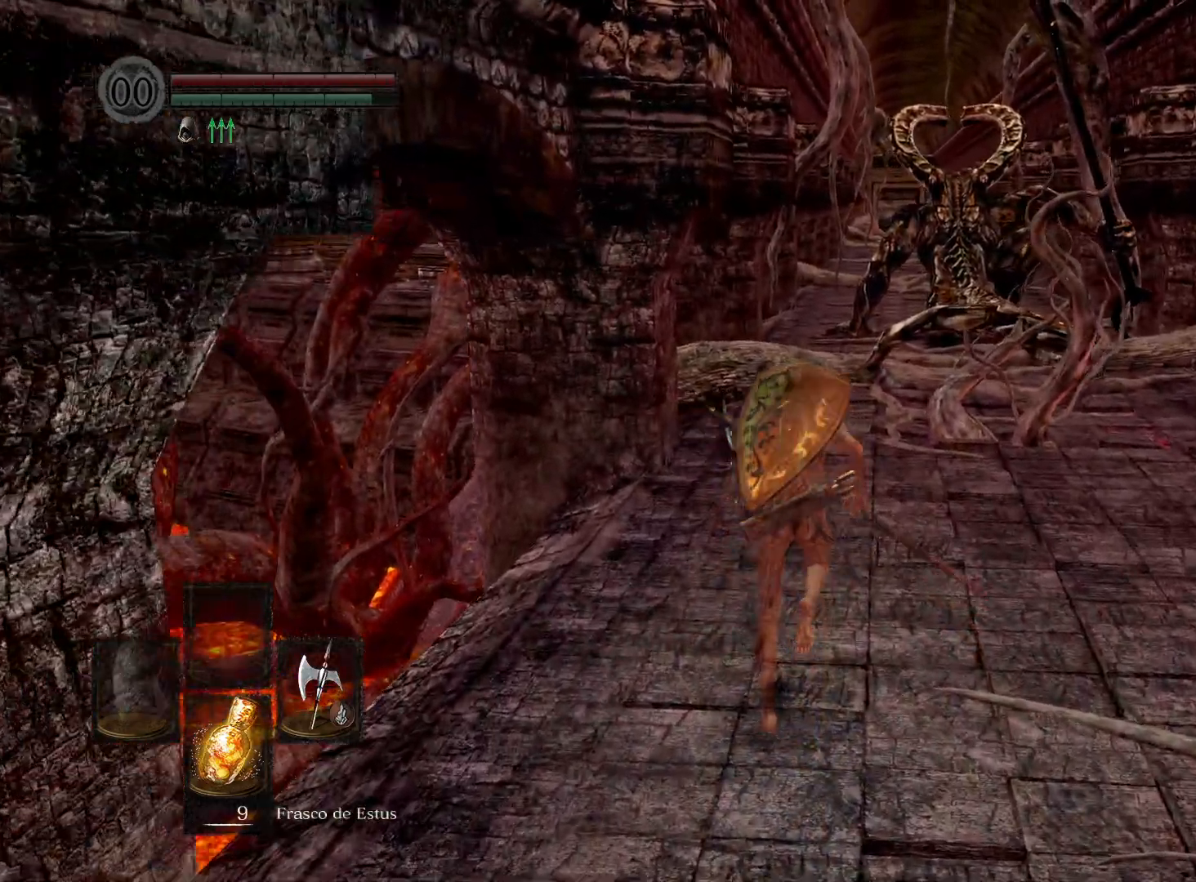
{"buttons": ["B"], "left_stick": "up", "right_stick": "center", "events": []}
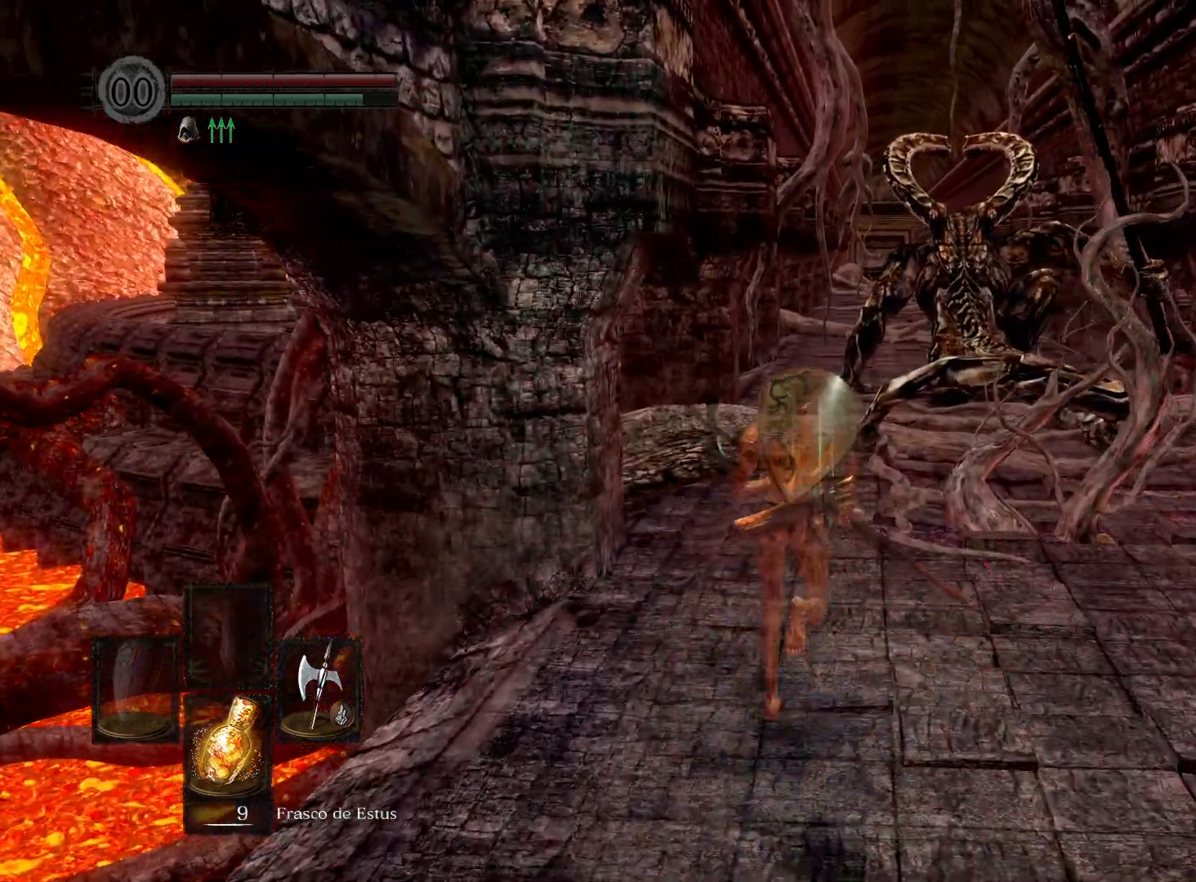
{"buttons": ["B"], "left_stick": "up", "right_stick": "center", "events": []}
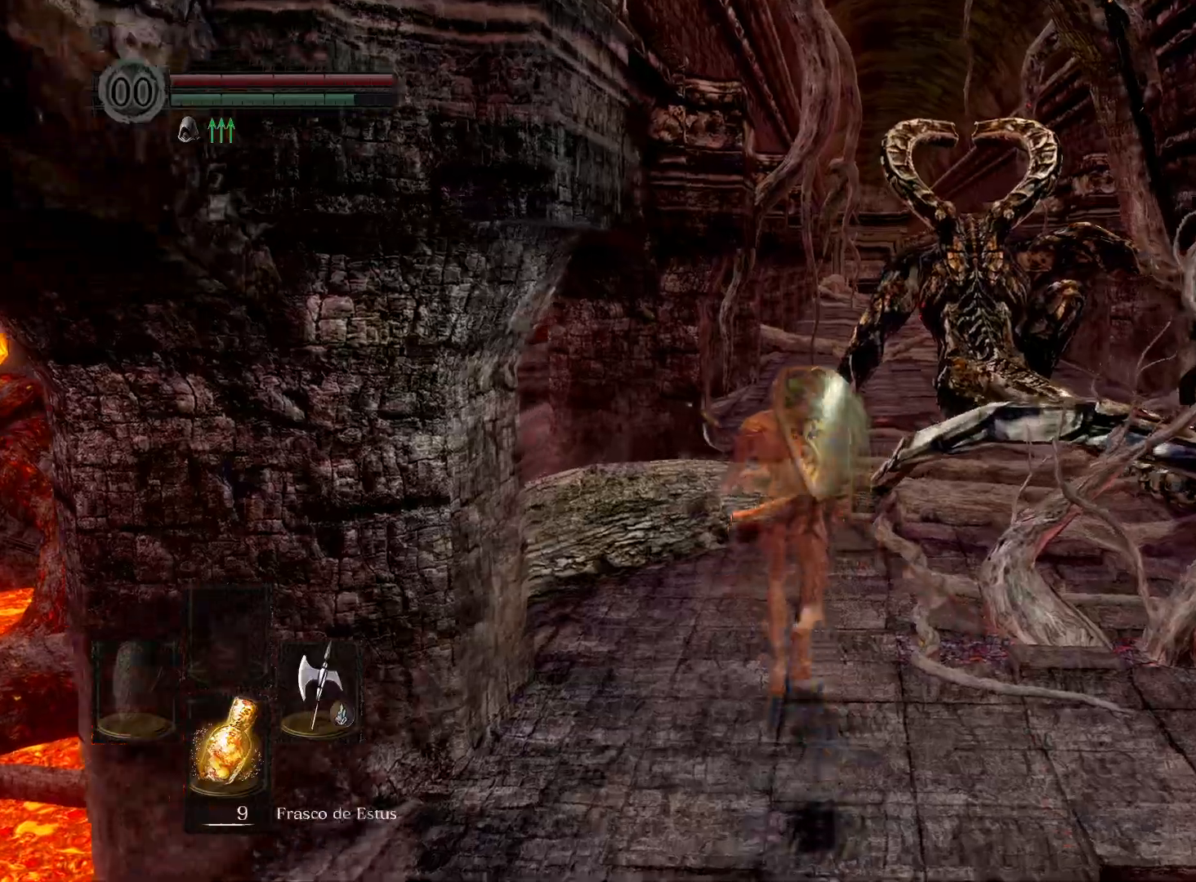
{"buttons": ["B"], "left_stick": "up", "right_stick": "center", "events": []}
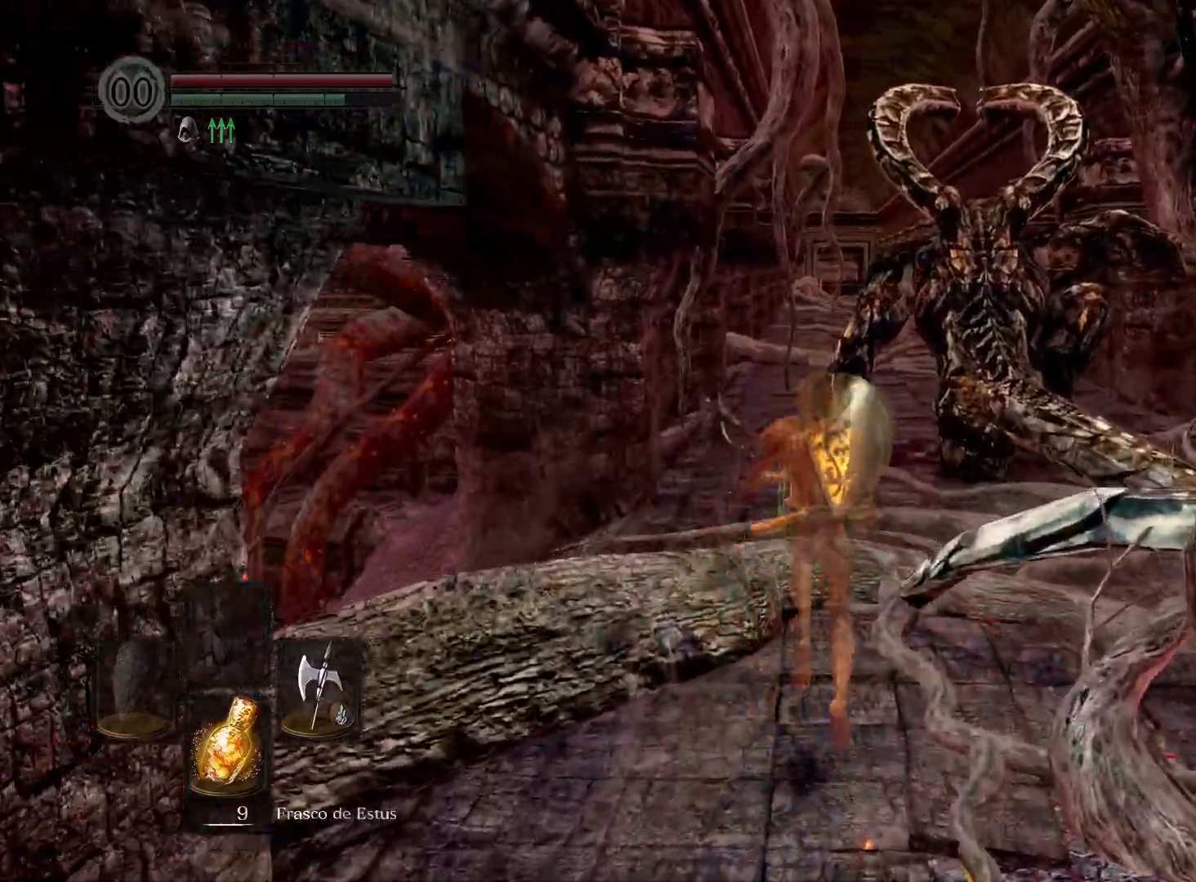
{"buttons": ["B"], "left_stick": "up", "right_stick": "center", "events": []}
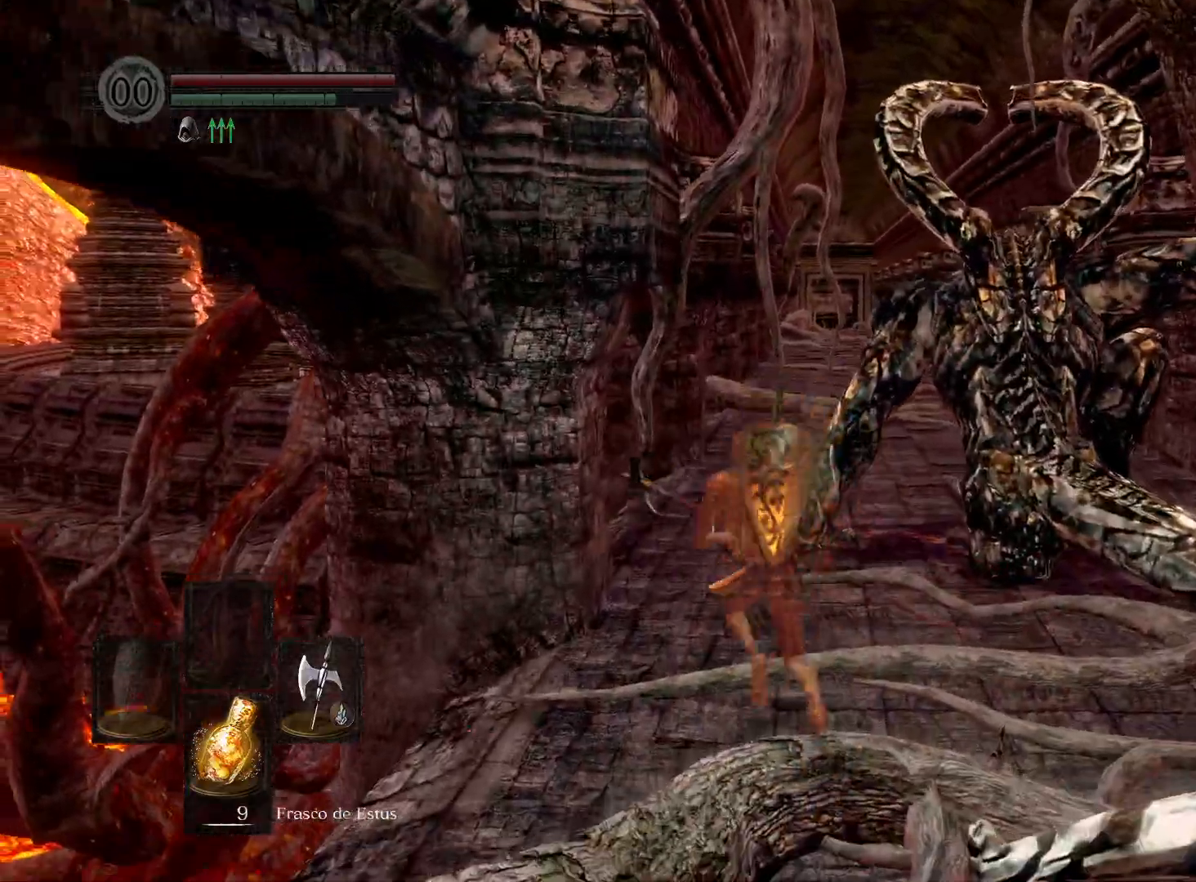
{"buttons": ["B"], "left_stick": "up", "right_stick": "center", "events": []}
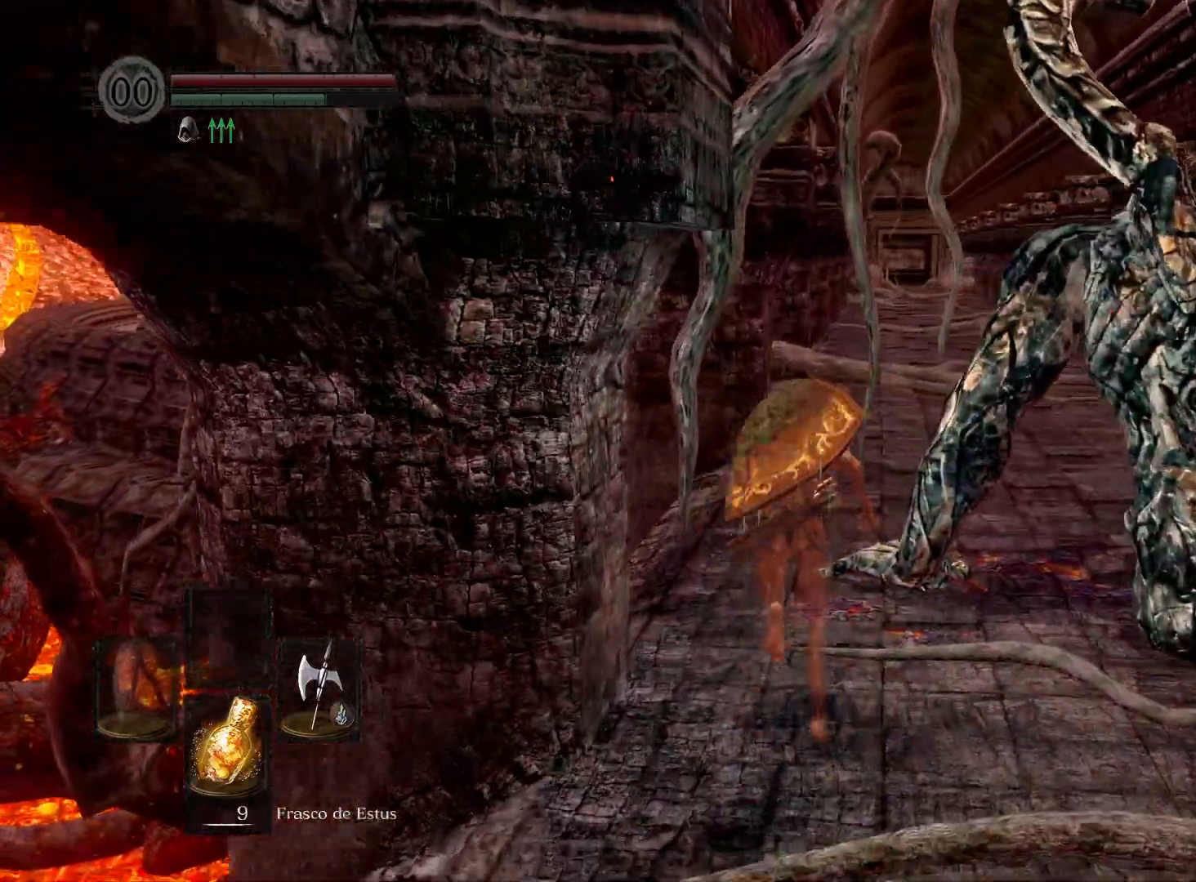
{"buttons": ["B"], "left_stick": "up", "right_stick": "center", "events": []}
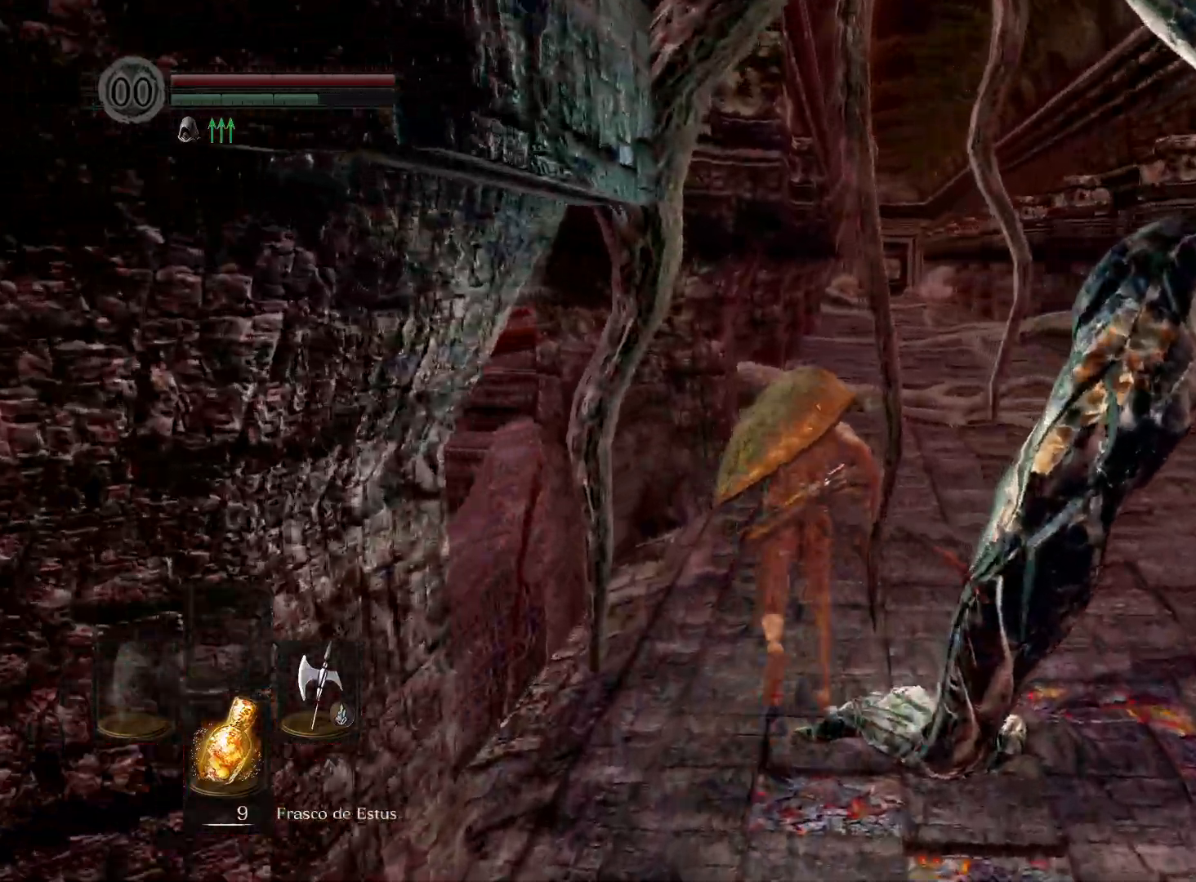
{"buttons": ["B"], "left_stick": "up", "right_stick": "center", "events": []}
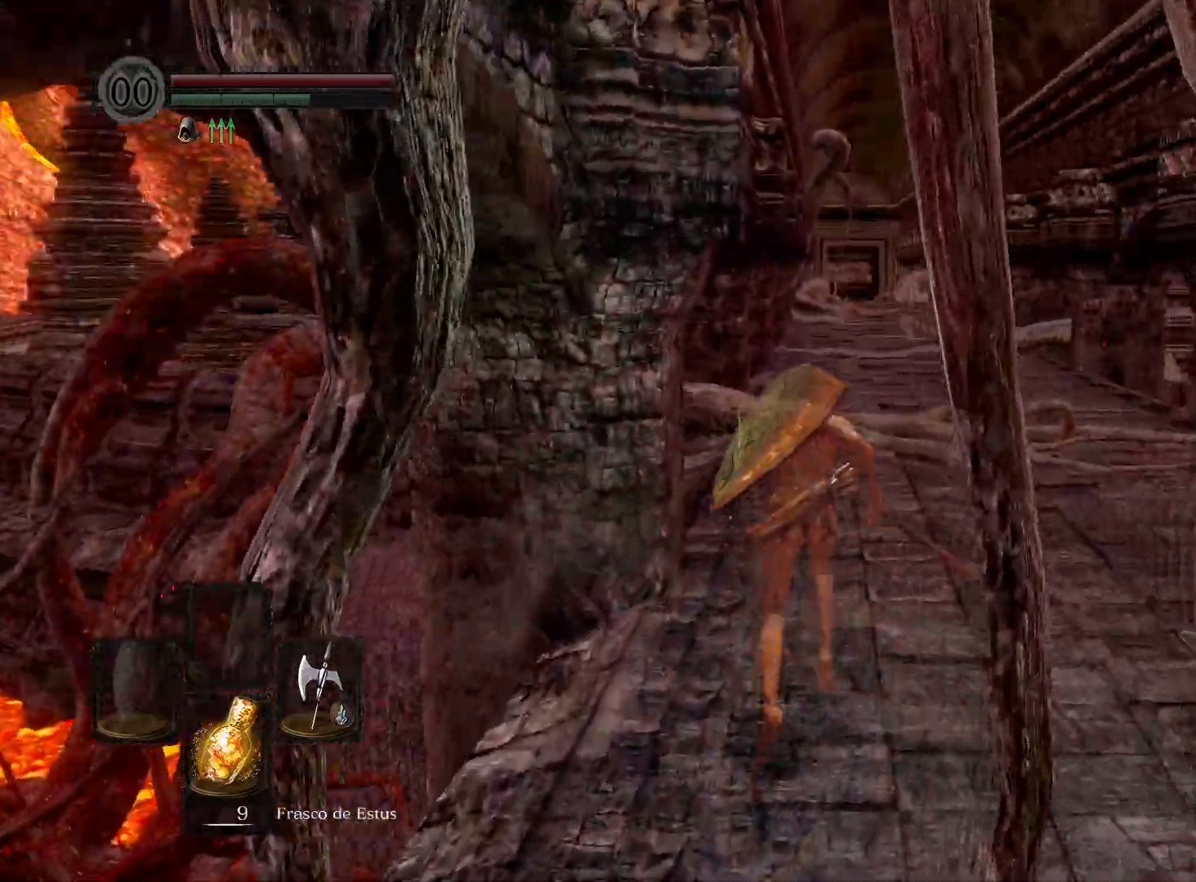
{"buttons": [], "left_stick": "up", "right_stick": "center", "events": [[133, "B", "up"], [267, "B", "down"], [383, "B", "up"]]}
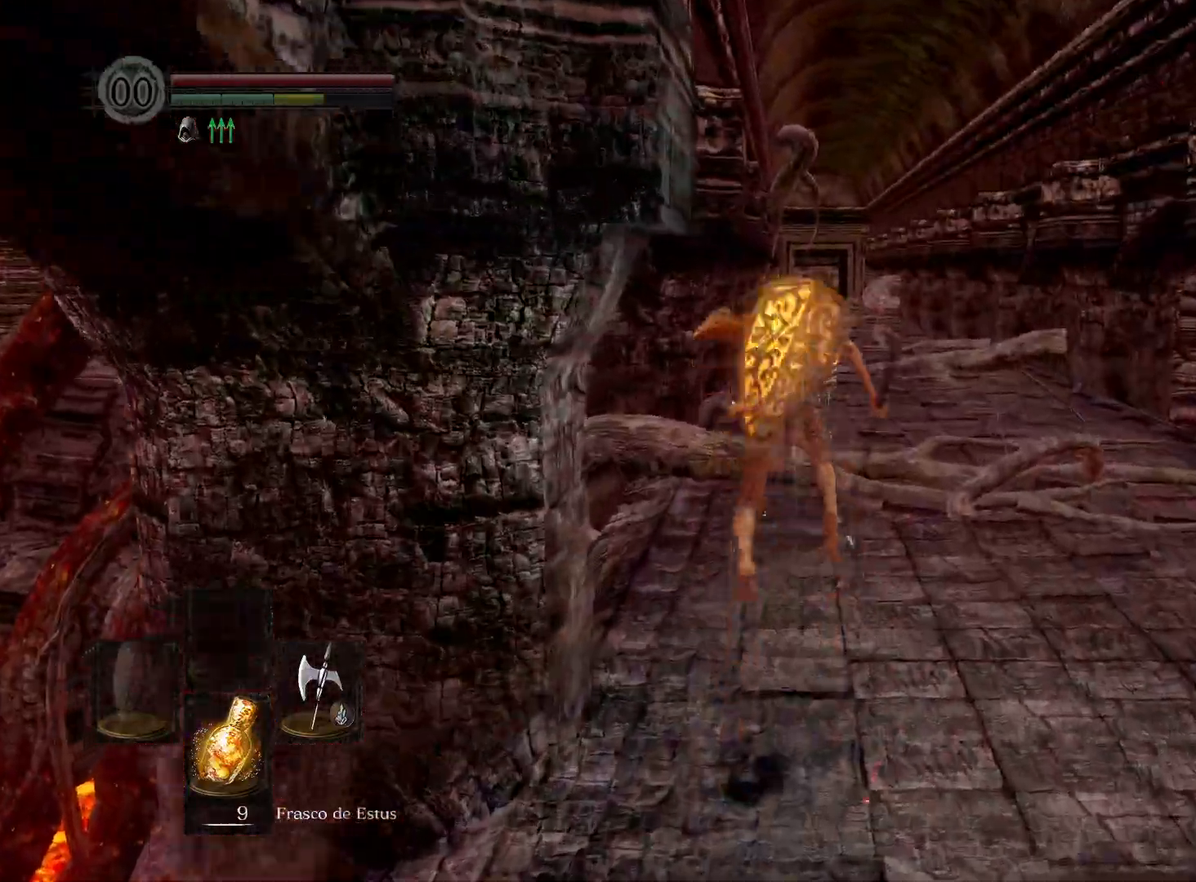
{"buttons": ["B"], "left_stick": "up", "right_stick": "center", "events": [[50, "B", "down"], [117, "B", "up"], [300, "B", "down"], [333, "B", "up"], [433, "B", "down"]]}
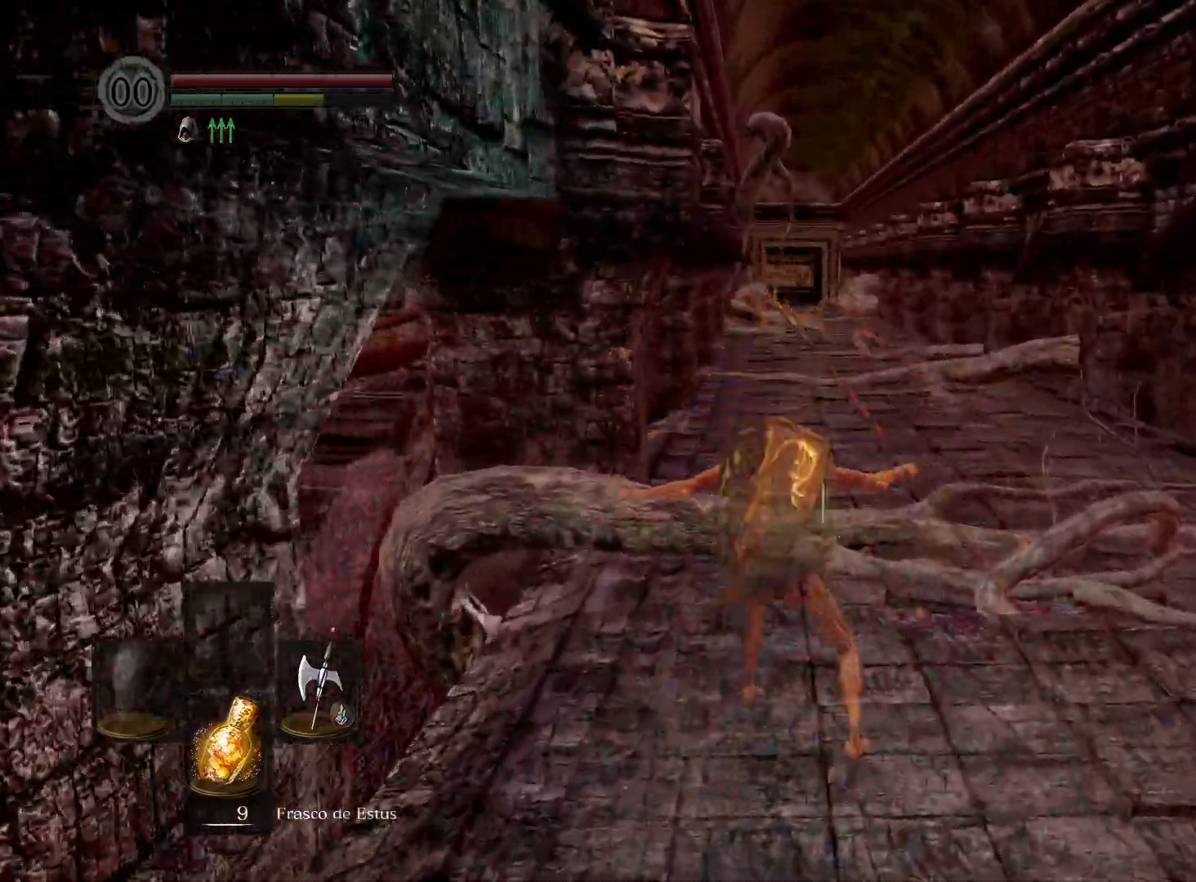
{"buttons": ["B"], "left_stick": "up", "right_stick": "center", "events": [[17, "B", "up"], [117, "B", "down"], [233, "B", "up"], [333, "B", "down"], [417, "B", "up"], [483, "B", "down"]]}
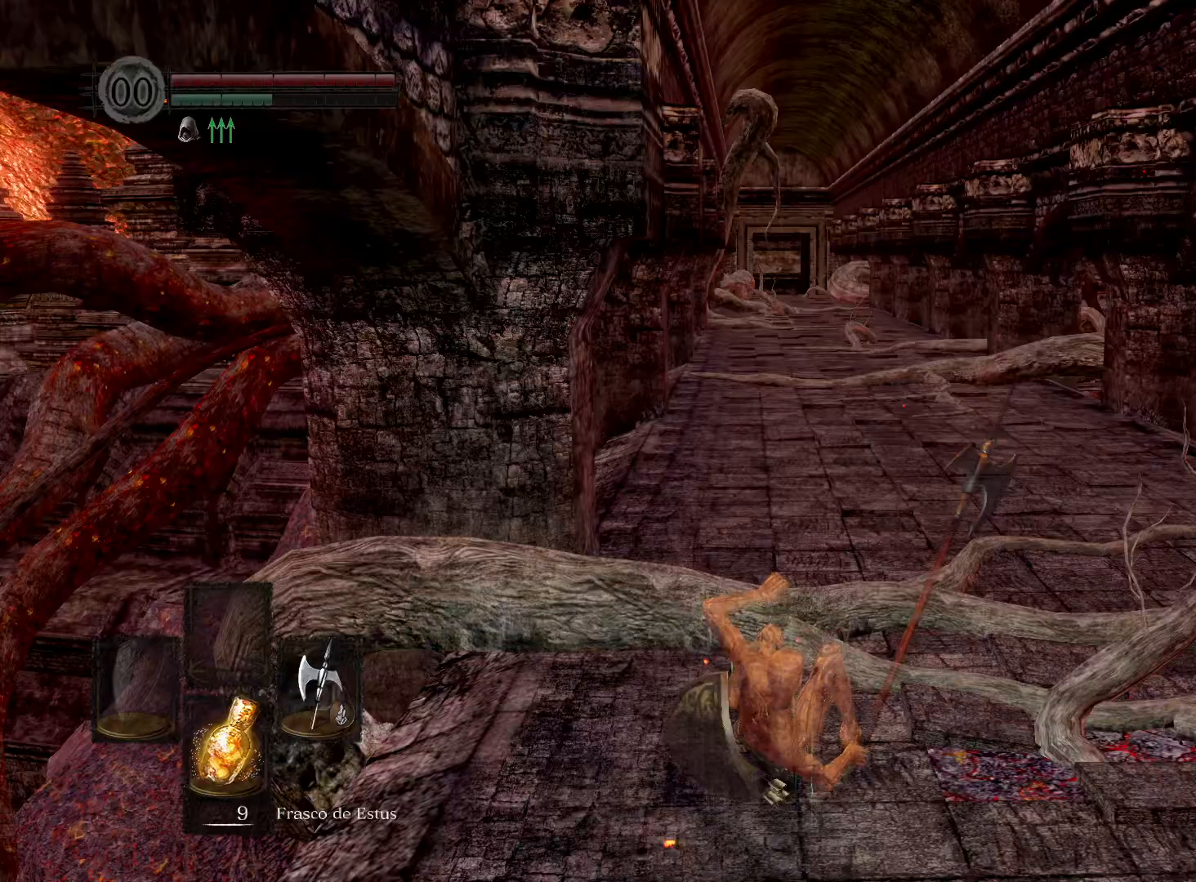
{"buttons": [], "left_stick": "up", "right_stick": "center", "events": [[100, "B", "up"]]}
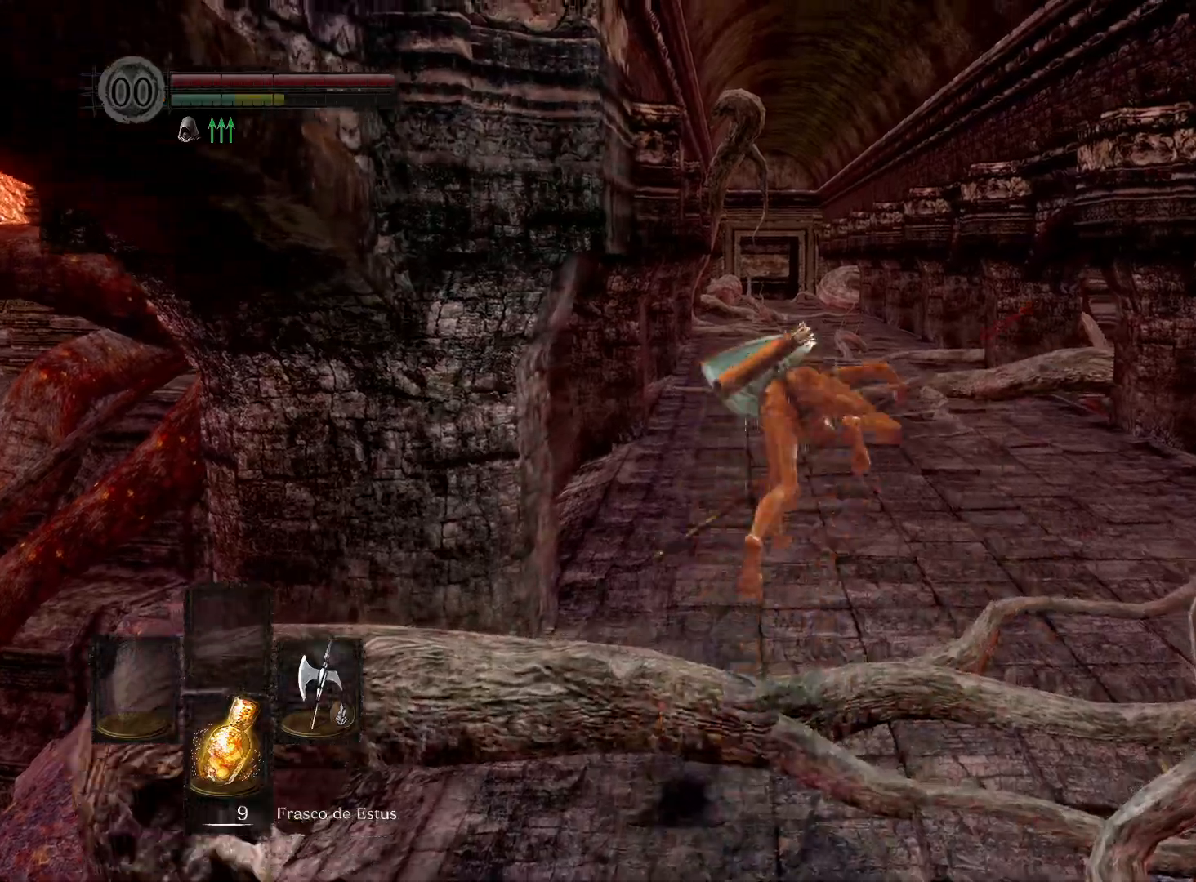
{"buttons": [], "left_stick": "up", "right_stick": "center", "events": [[283, "right_stick", "down-left"], [433, "right_stick", "center"]]}
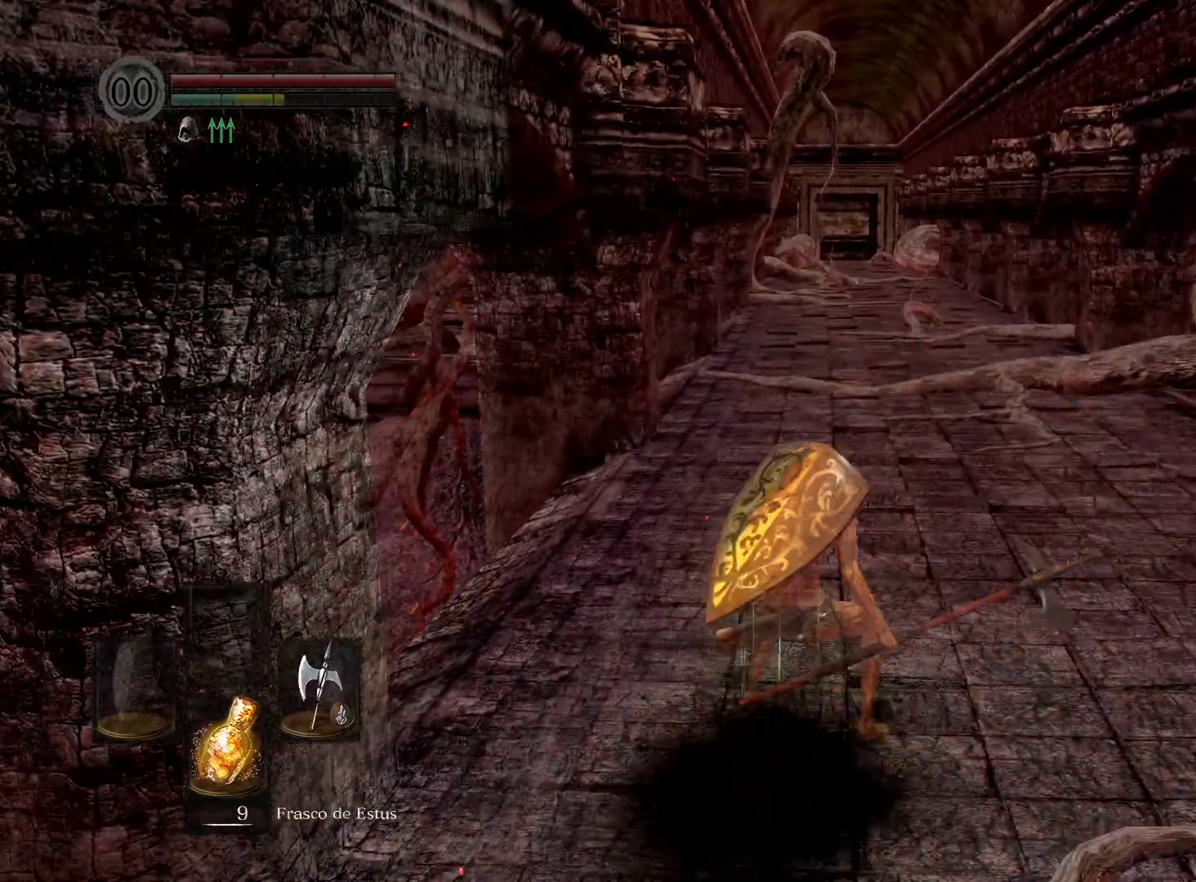
{"buttons": ["B"], "left_stick": "up", "right_stick": "center", "events": [[167, "B", "down"]]}
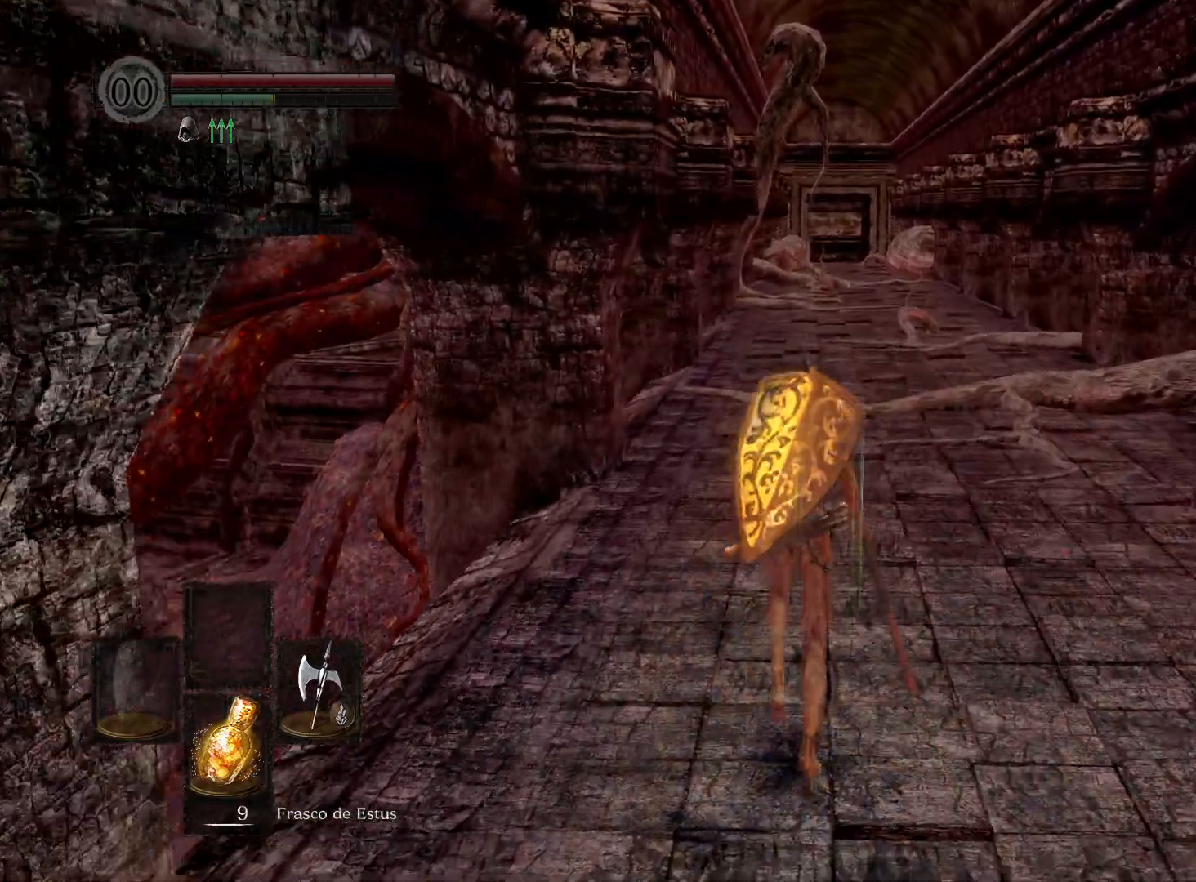
{"buttons": ["B"], "left_stick": "up", "right_stick": "center", "events": []}
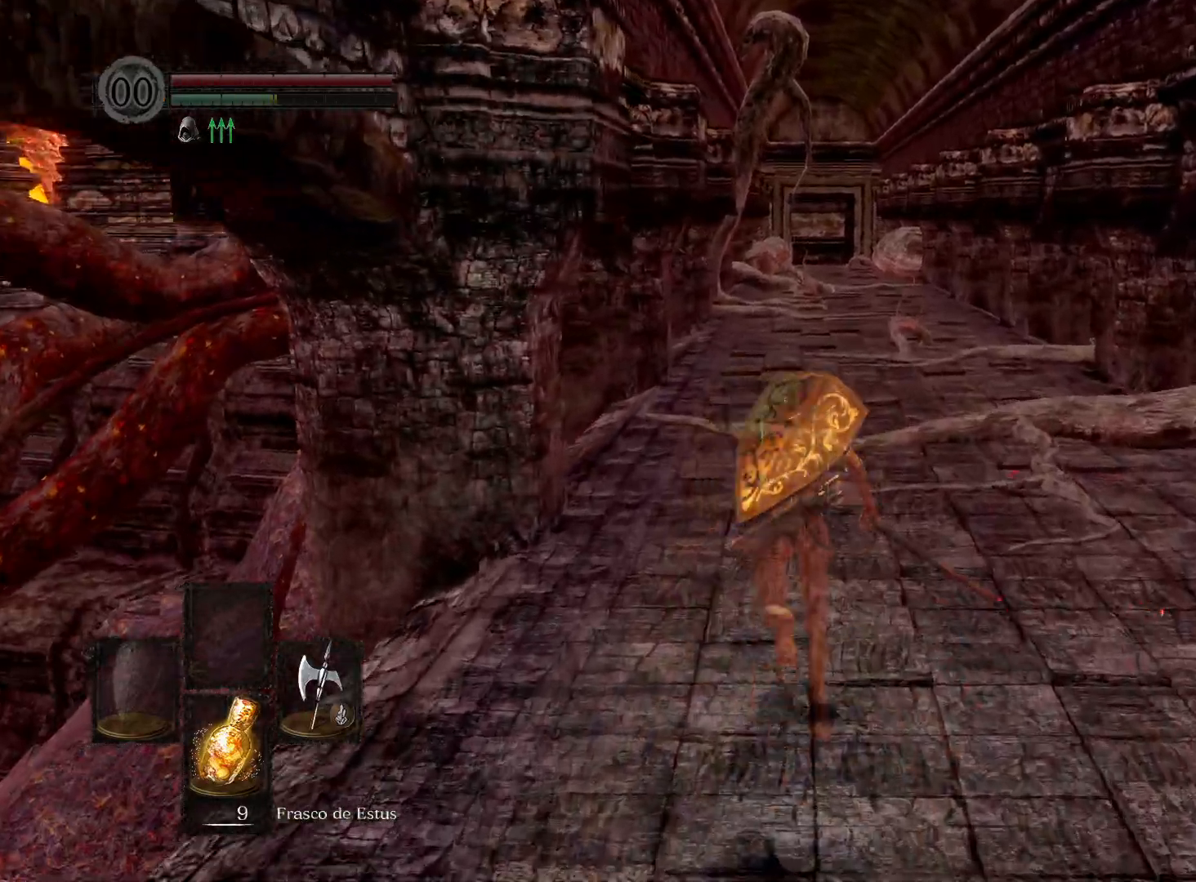
{"buttons": ["B"], "left_stick": "up", "right_stick": "center", "events": []}
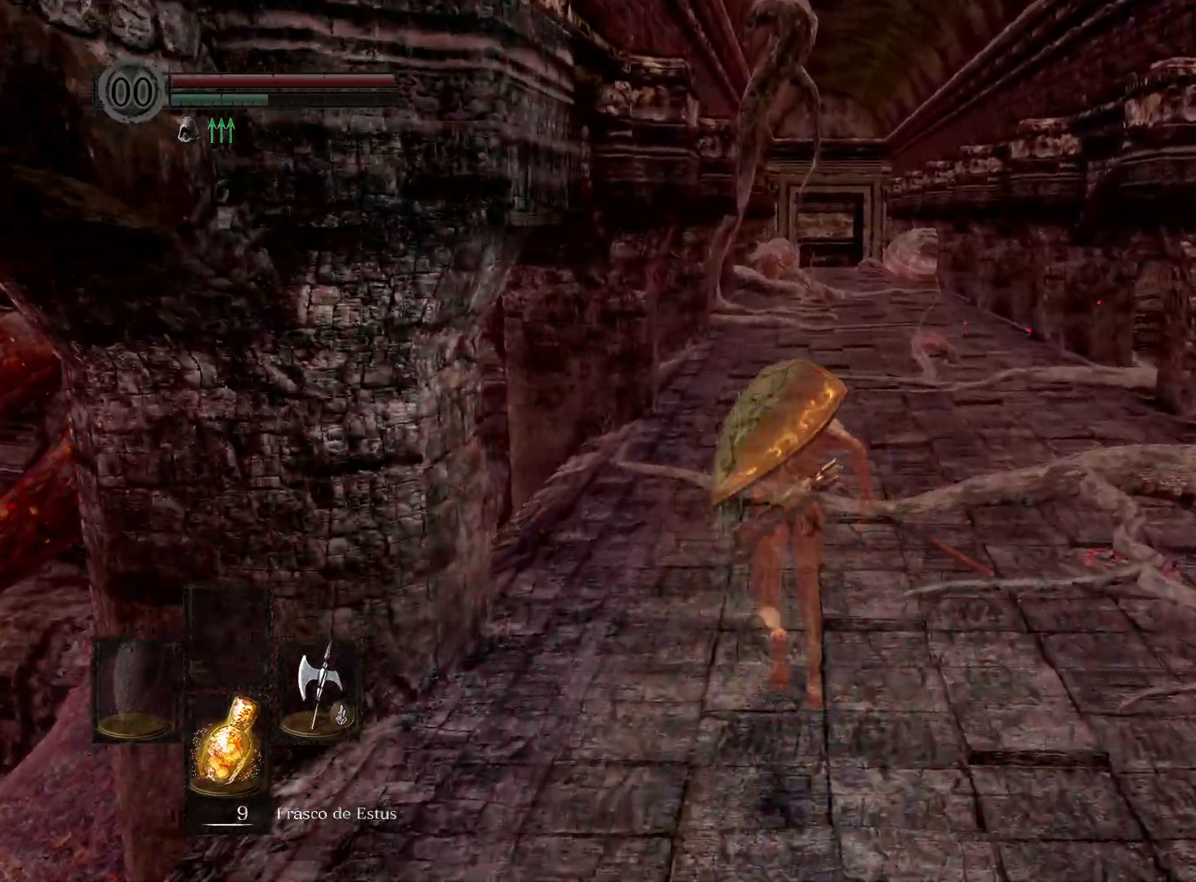
{"buttons": ["B"], "left_stick": "up", "right_stick": "center", "events": []}
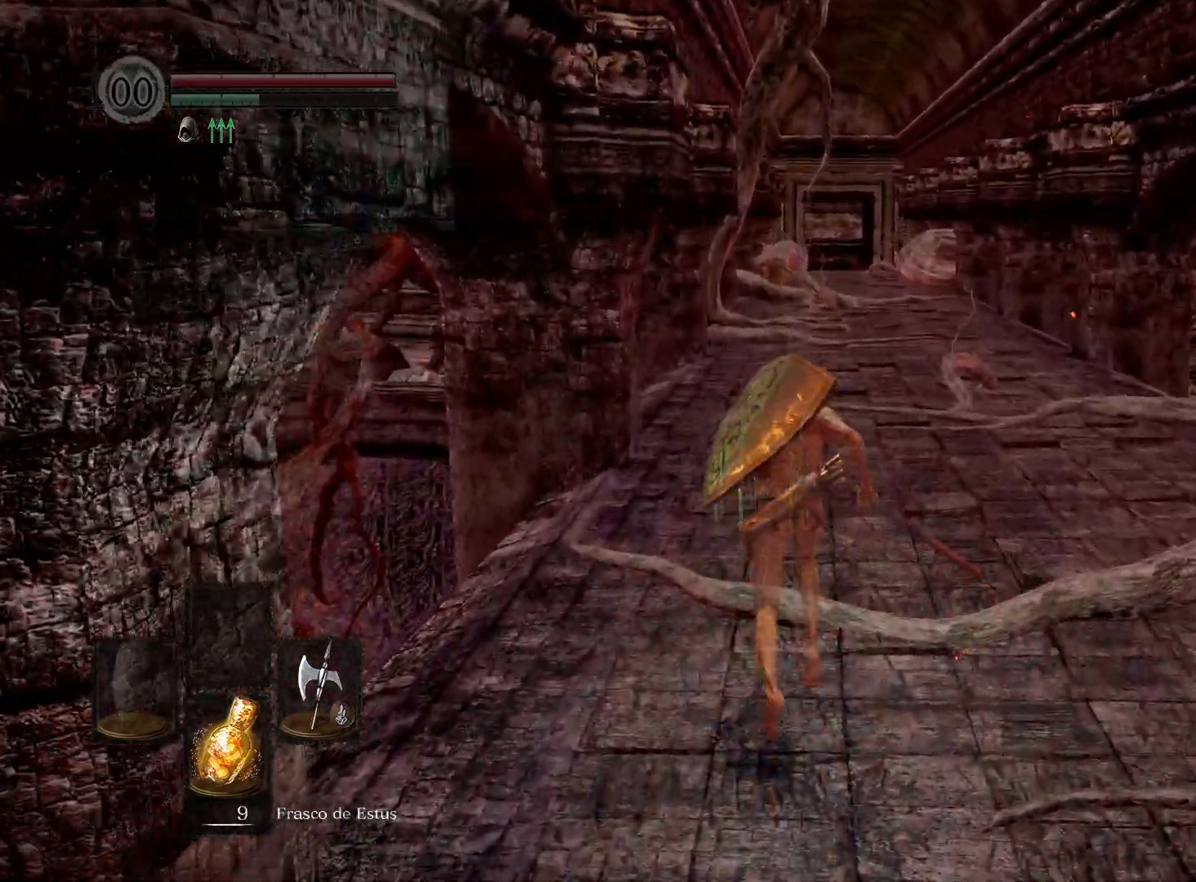
{"buttons": ["B"], "left_stick": "up", "right_stick": "center", "events": []}
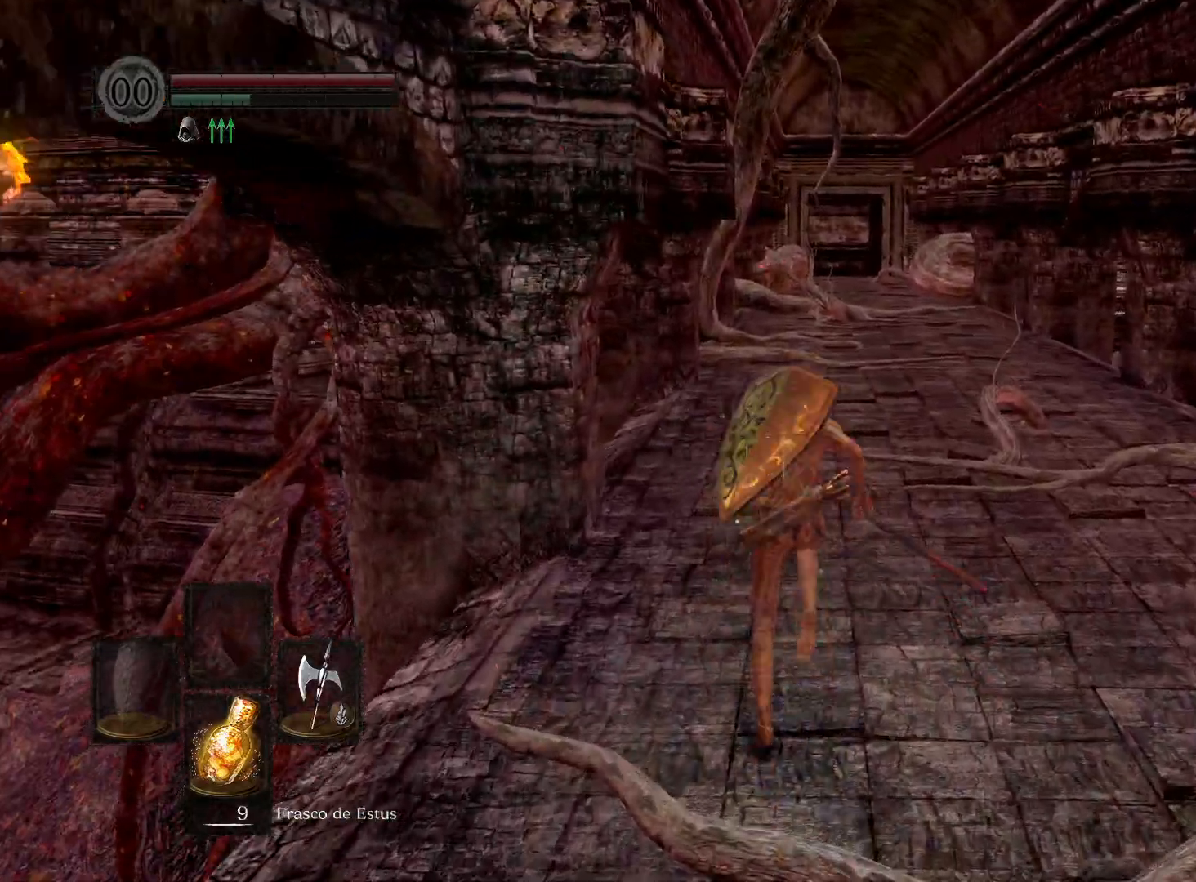
{"buttons": ["B"], "left_stick": "up", "right_stick": "center", "events": []}
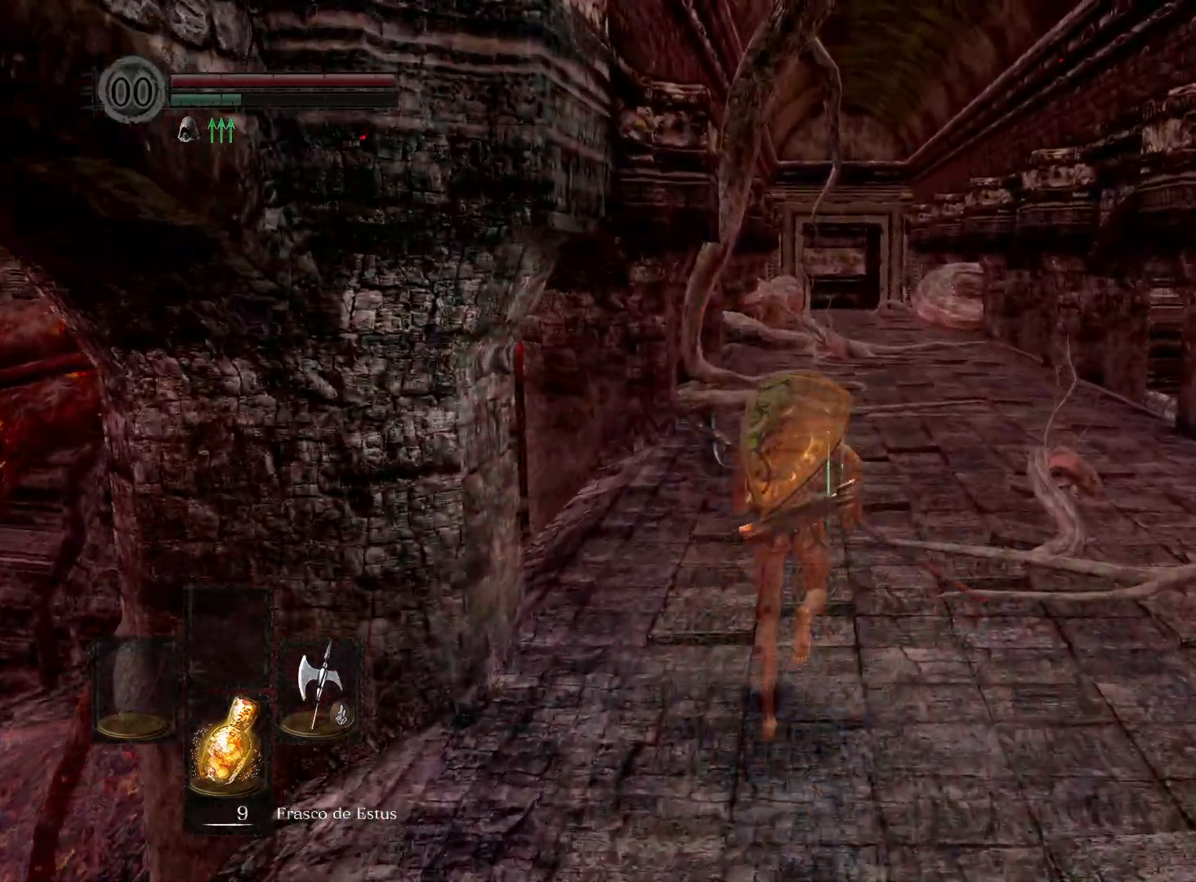
{"buttons": ["B"], "left_stick": "up", "right_stick": "center", "events": []}
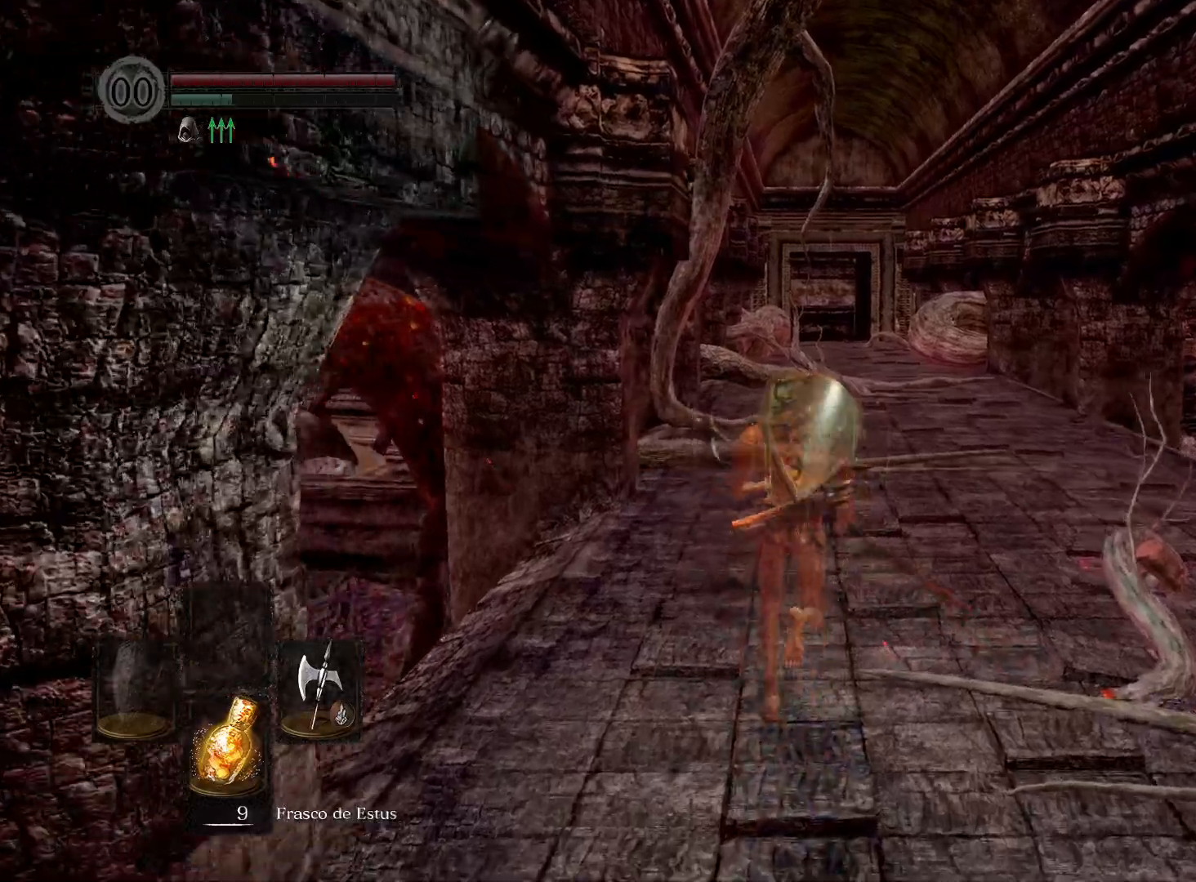
{"buttons": ["B"], "left_stick": "up", "right_stick": "center", "events": []}
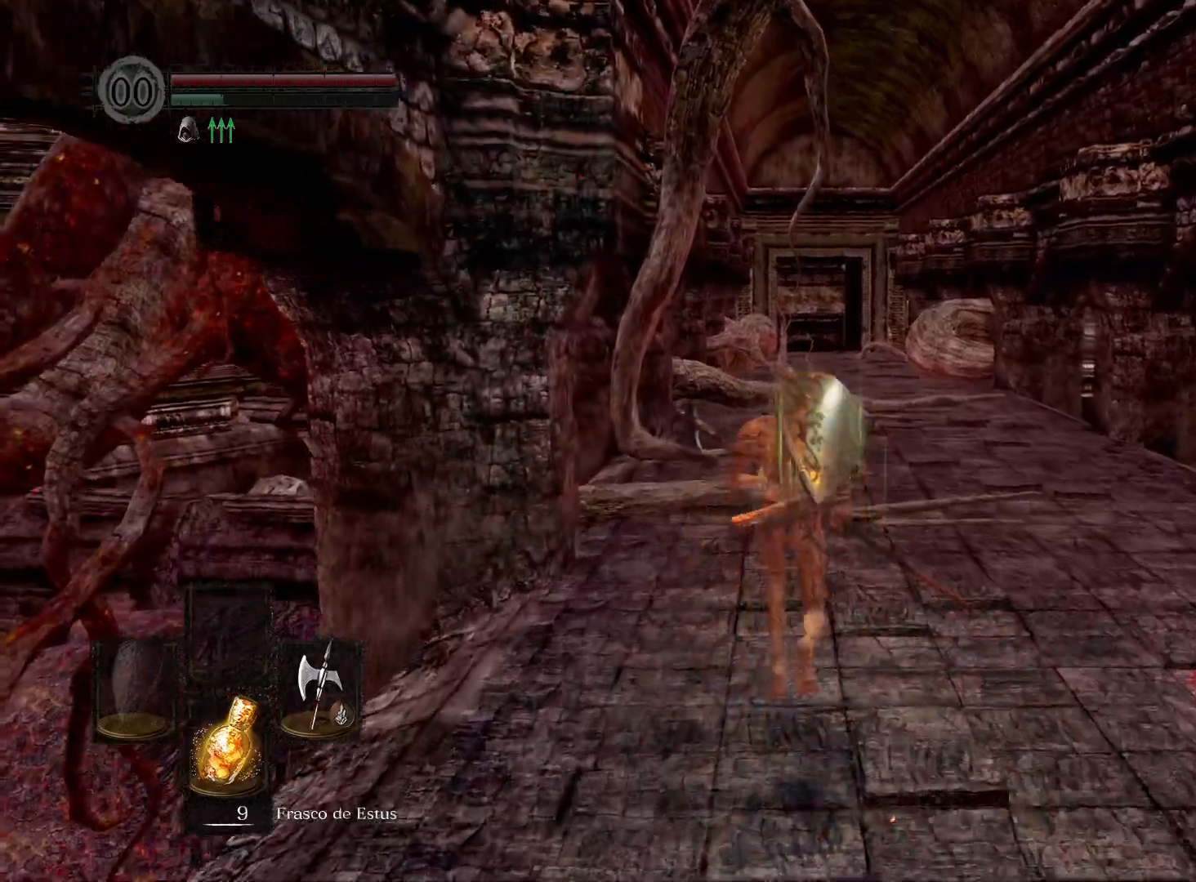
{"buttons": ["B"], "left_stick": "up", "right_stick": "center", "events": []}